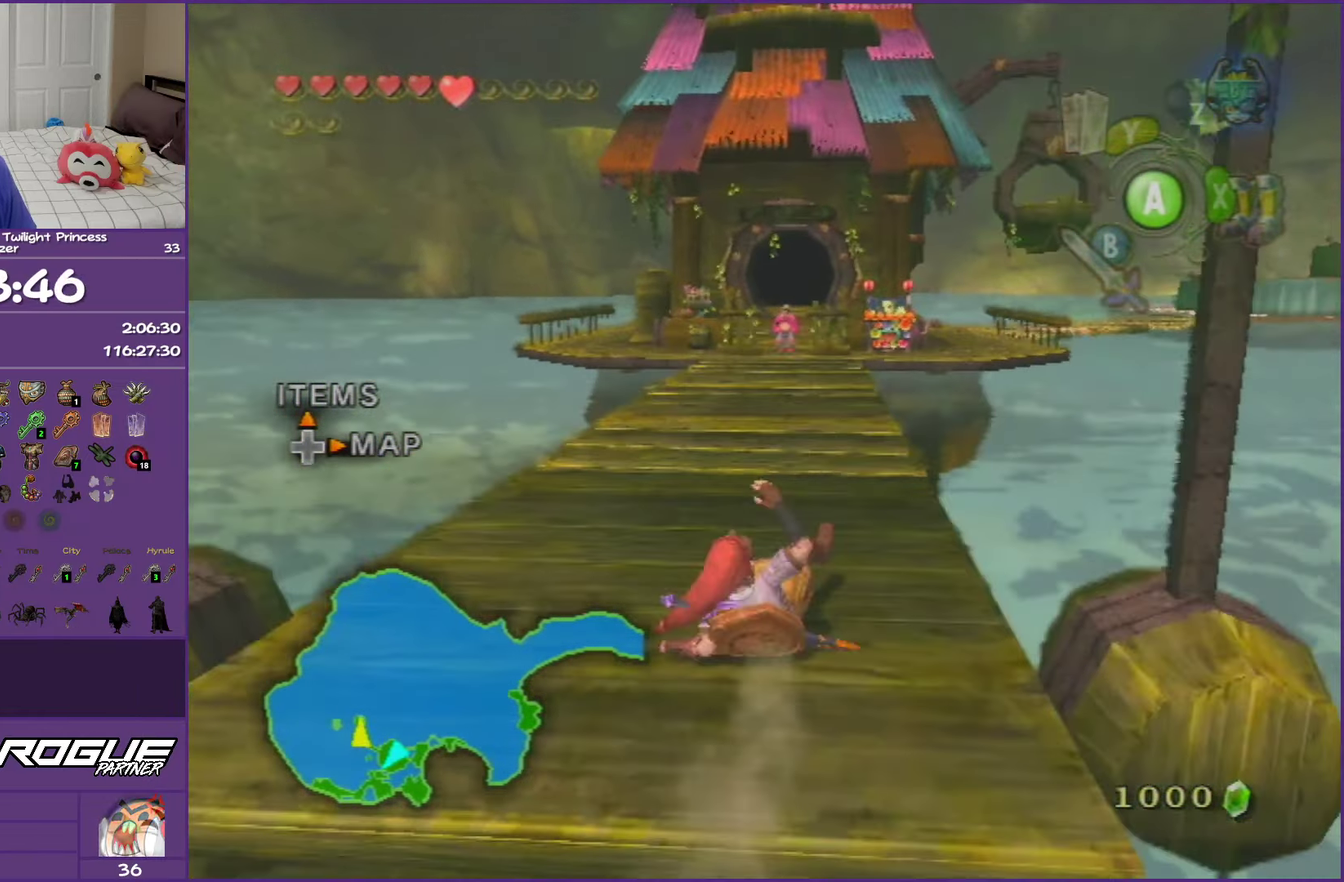
Gameplay with a controller (Nintendo layout); each line is a JSON object with the inputs held at the frame after it. "events" lists button and stick changes between this image and that frame as [ms after this image, input, new state], when the widget could be followed in between. This overlay highlights the sticks when they move; stick clicks (L3) are not distinguishable. Not read: L3 R3 left_stick right_stick.
{"buttons": ["A"], "events": [[100, "A", "down"], [417, "A", "up"], [483, "A", "down"]]}
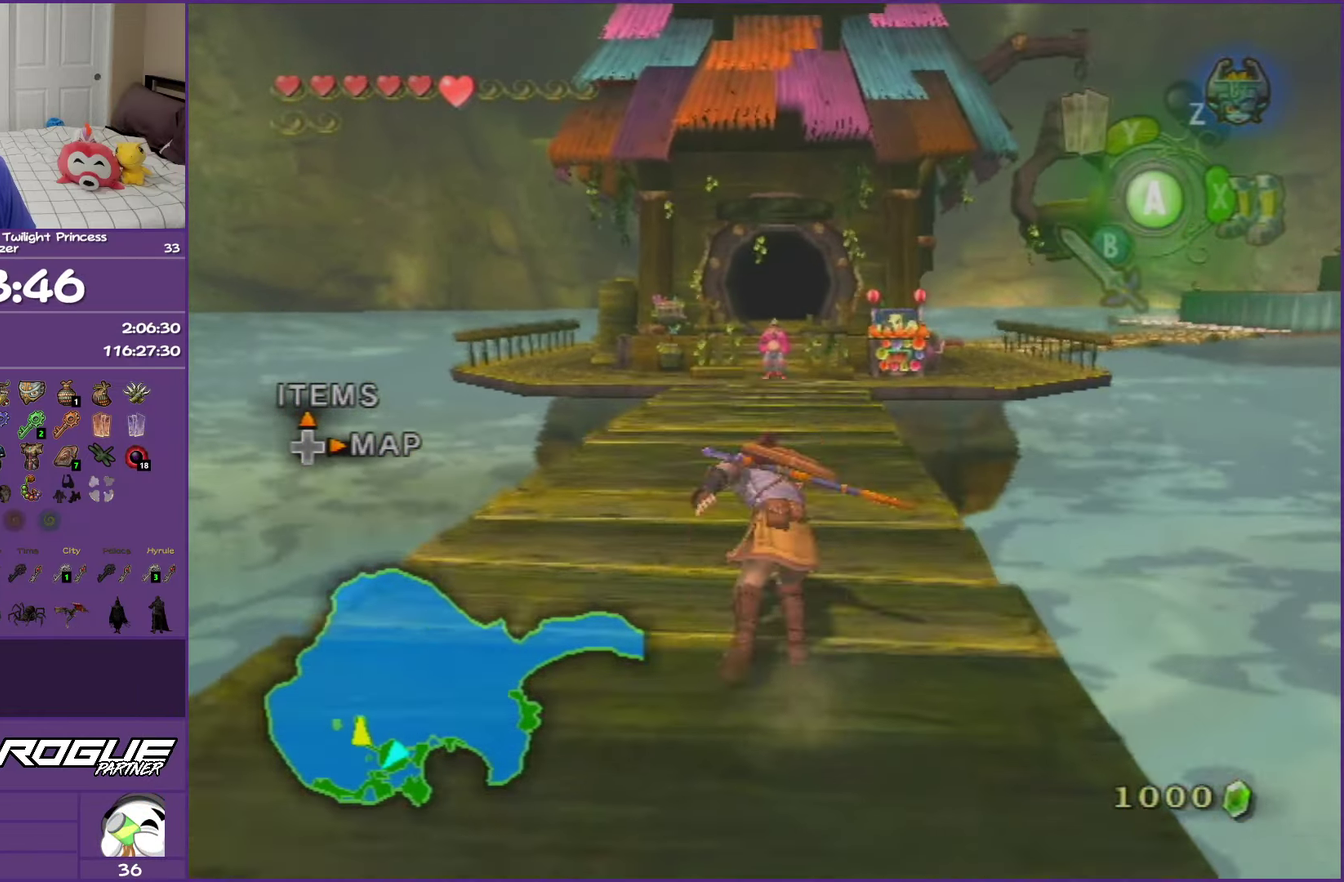
{"buttons": [], "events": [[150, "A", "up"], [417, "A", "down"], [500, "A", "up"]]}
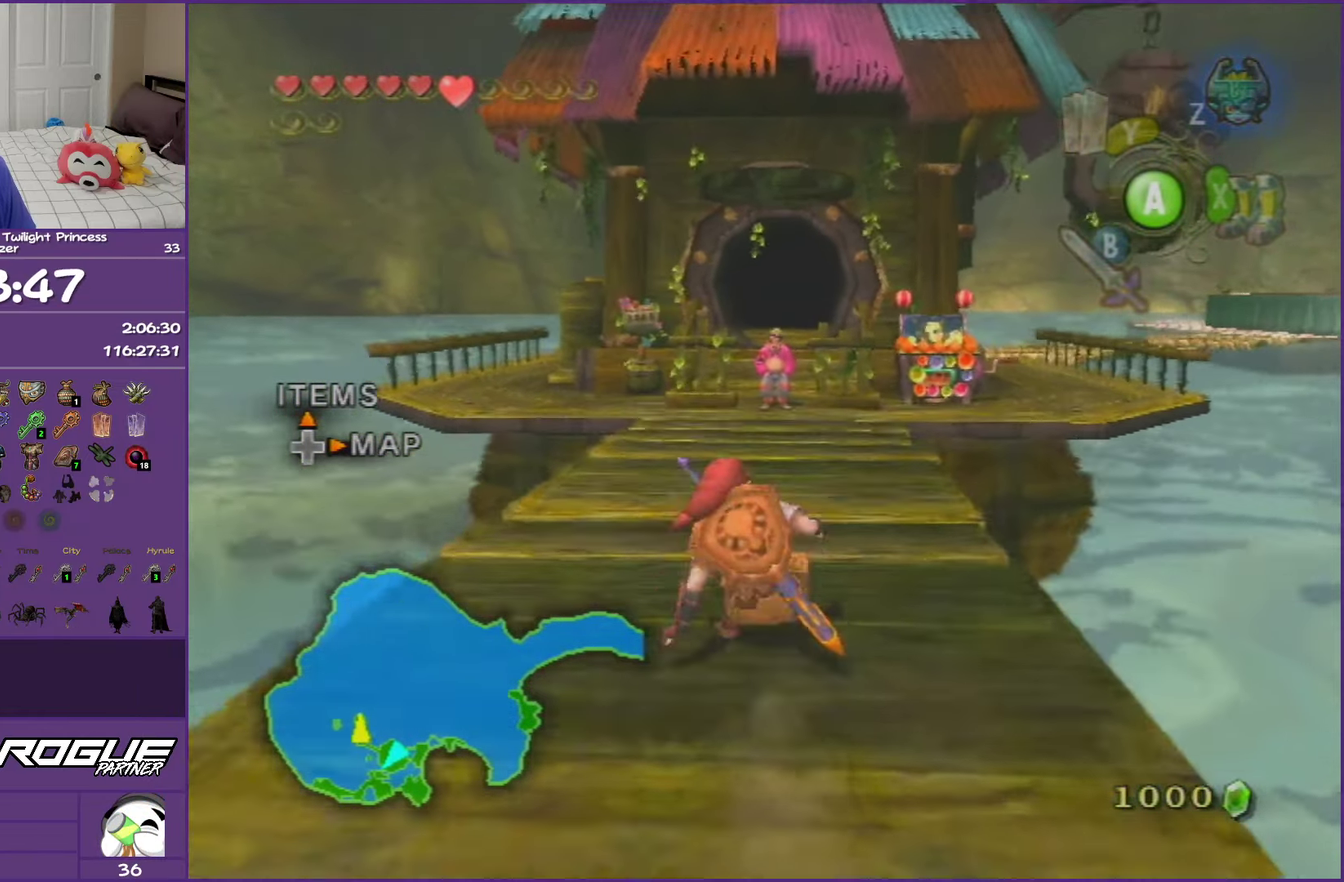
{"buttons": ["A"], "events": [[100, "A", "down"], [200, "A", "up"], [283, "A", "down"]]}
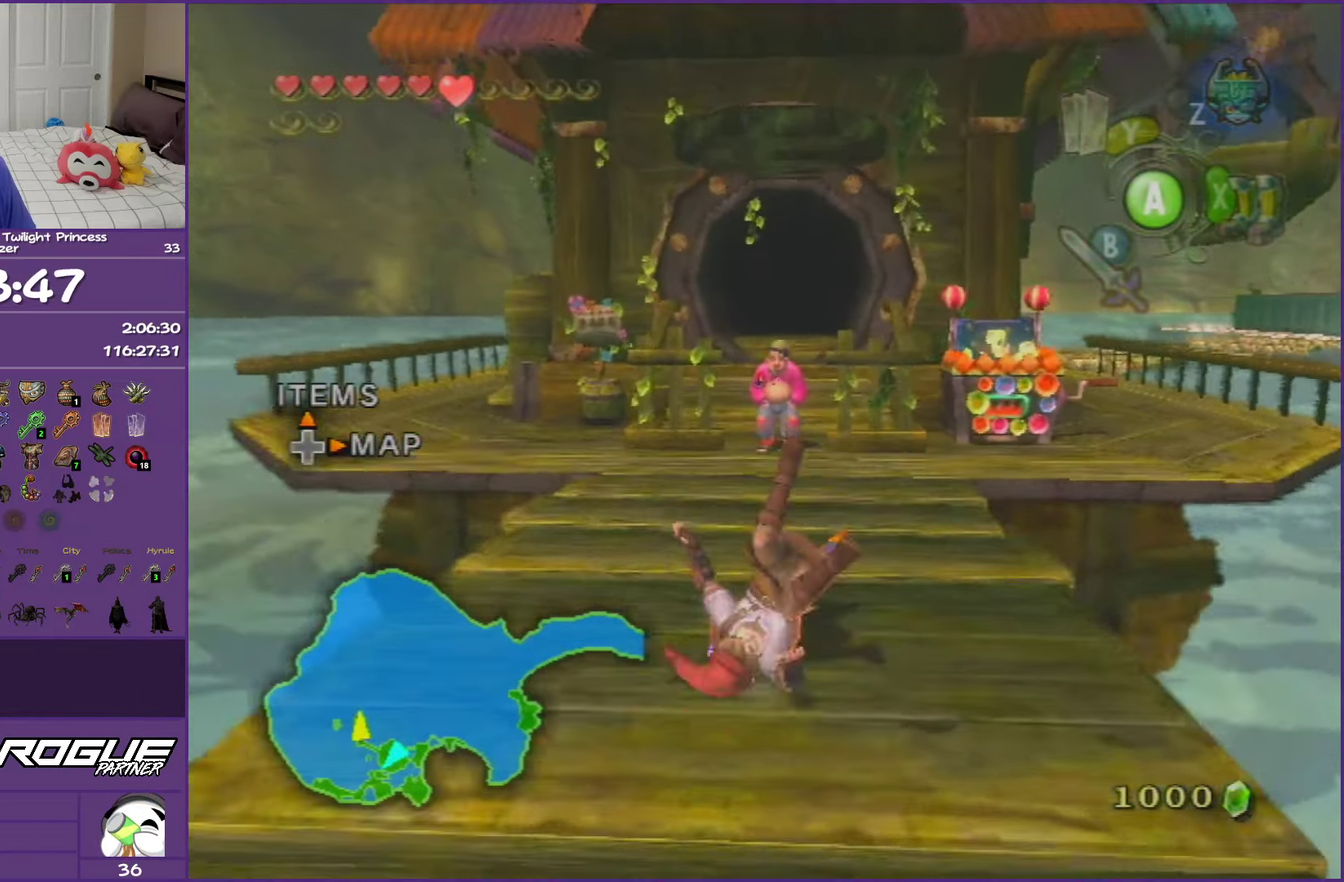
{"buttons": ["L1"], "events": [[50, "A", "up"], [417, "L1", "down"]]}
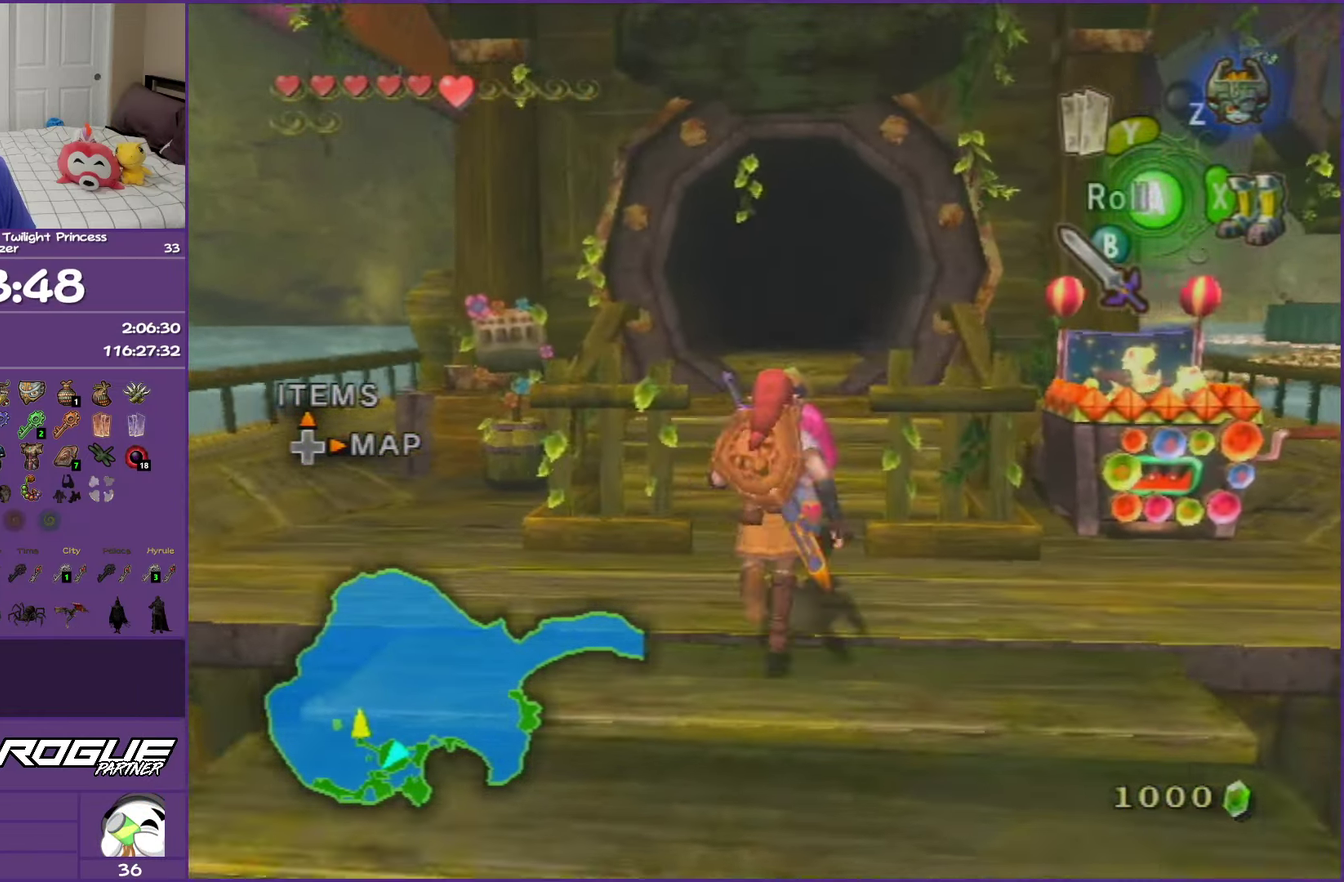
{"buttons": ["L1"], "events": [[50, "Y", "down"], [133, "Y", "up"], [233, "Y", "down"], [300, "Y", "up"], [383, "Y", "down"], [467, "Y", "up"]]}
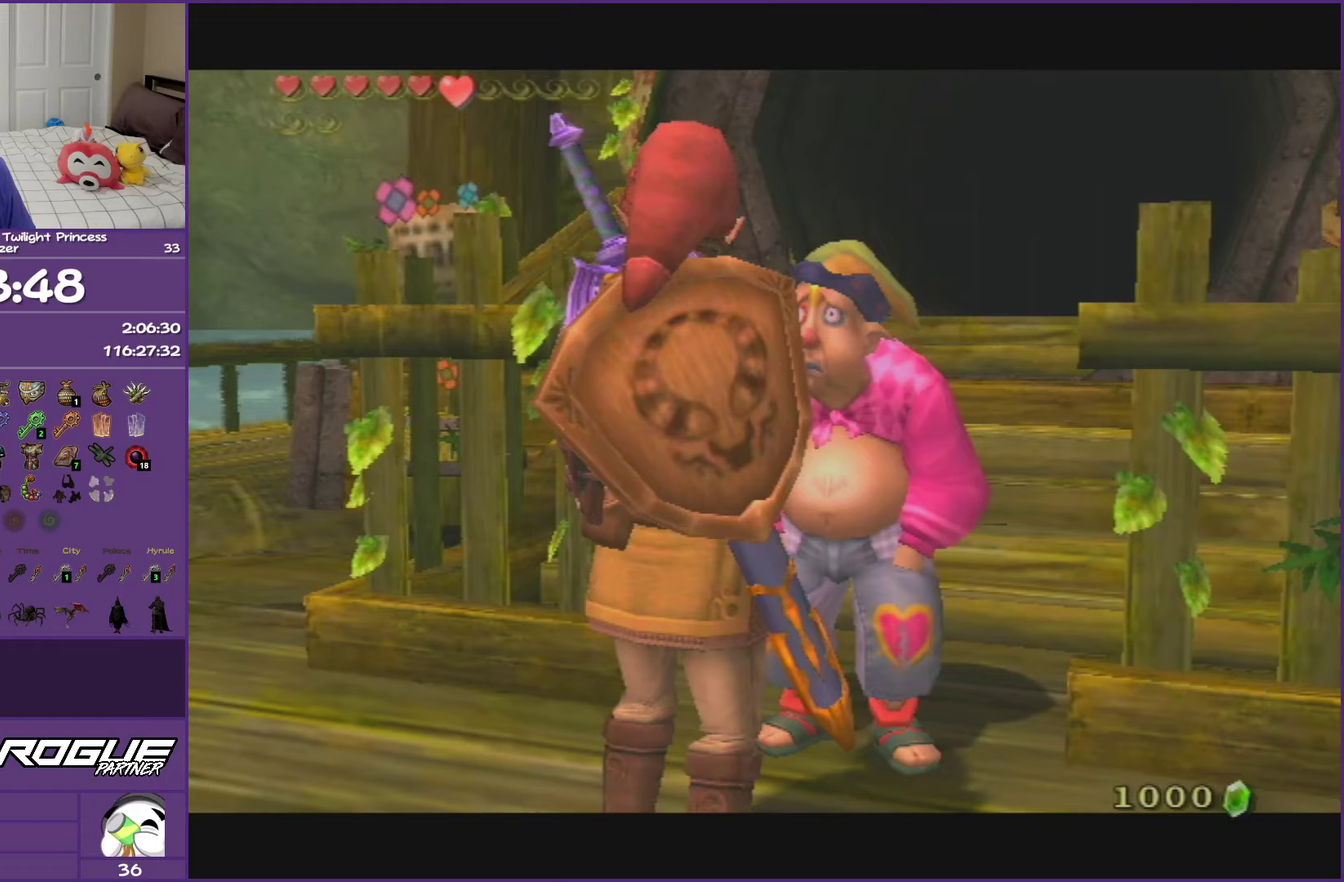
{"buttons": ["L1"], "events": [[33, "Y", "down"], [133, "Y", "up"], [350, "A", "down"], [433, "A", "up"]]}
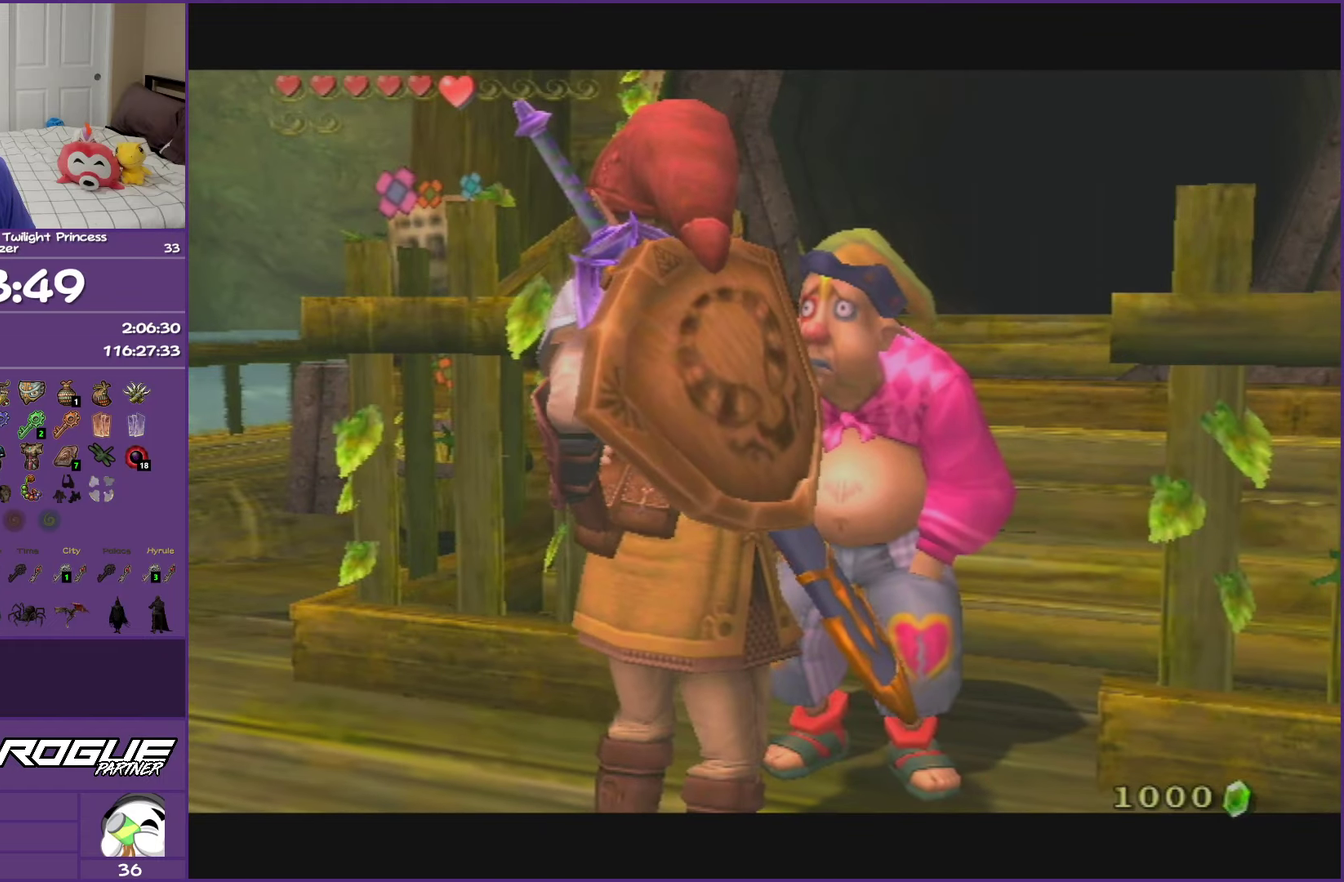
{"buttons": ["L1"], "events": [[33, "A", "down"], [117, "A", "up"], [200, "A", "down"], [283, "A", "up"], [367, "A", "down"], [467, "A", "up"]]}
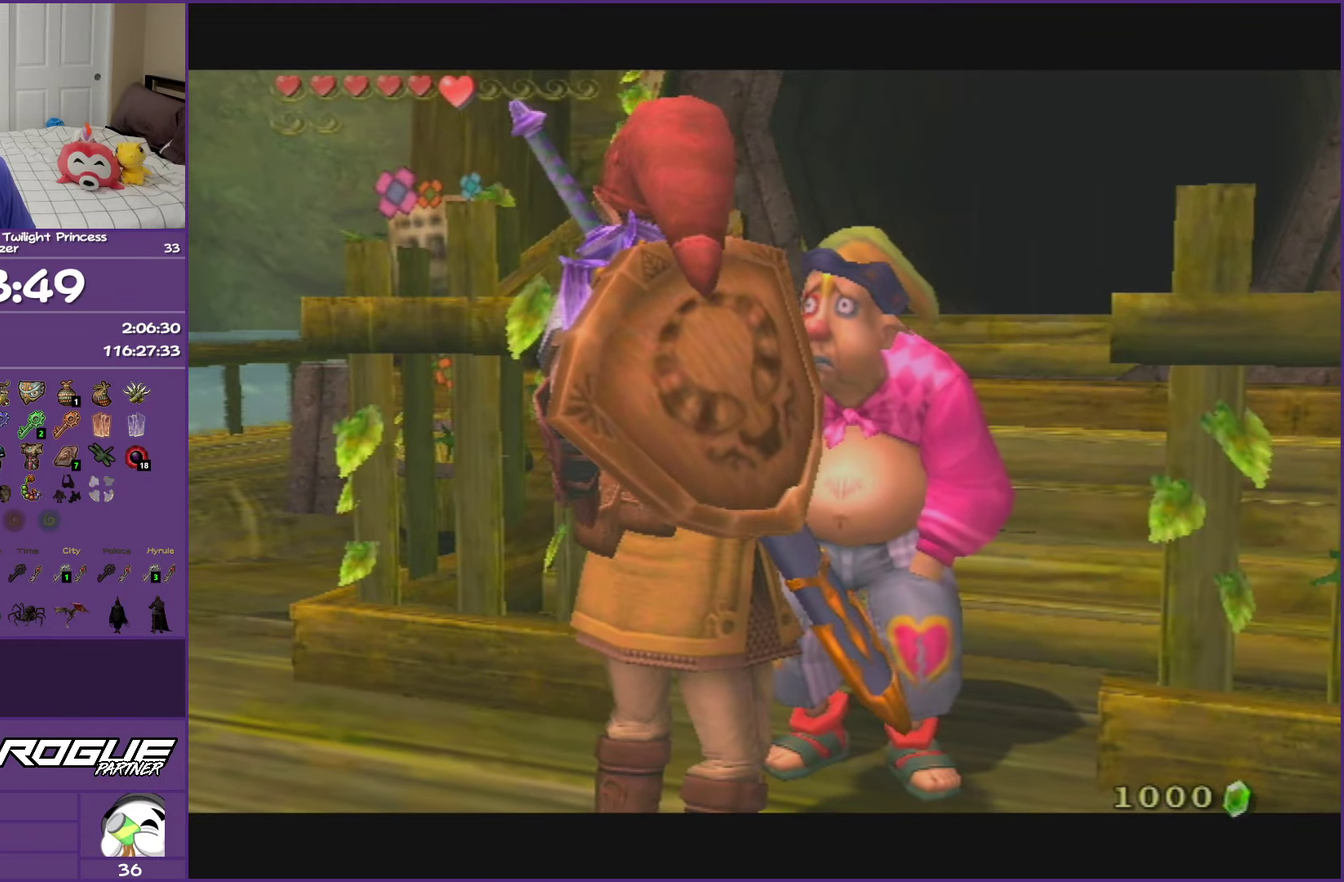
{"buttons": ["L1"], "events": [[50, "A", "down"], [117, "A", "up"], [200, "A", "down"], [300, "A", "up"], [400, "A", "down"], [483, "A", "up"]]}
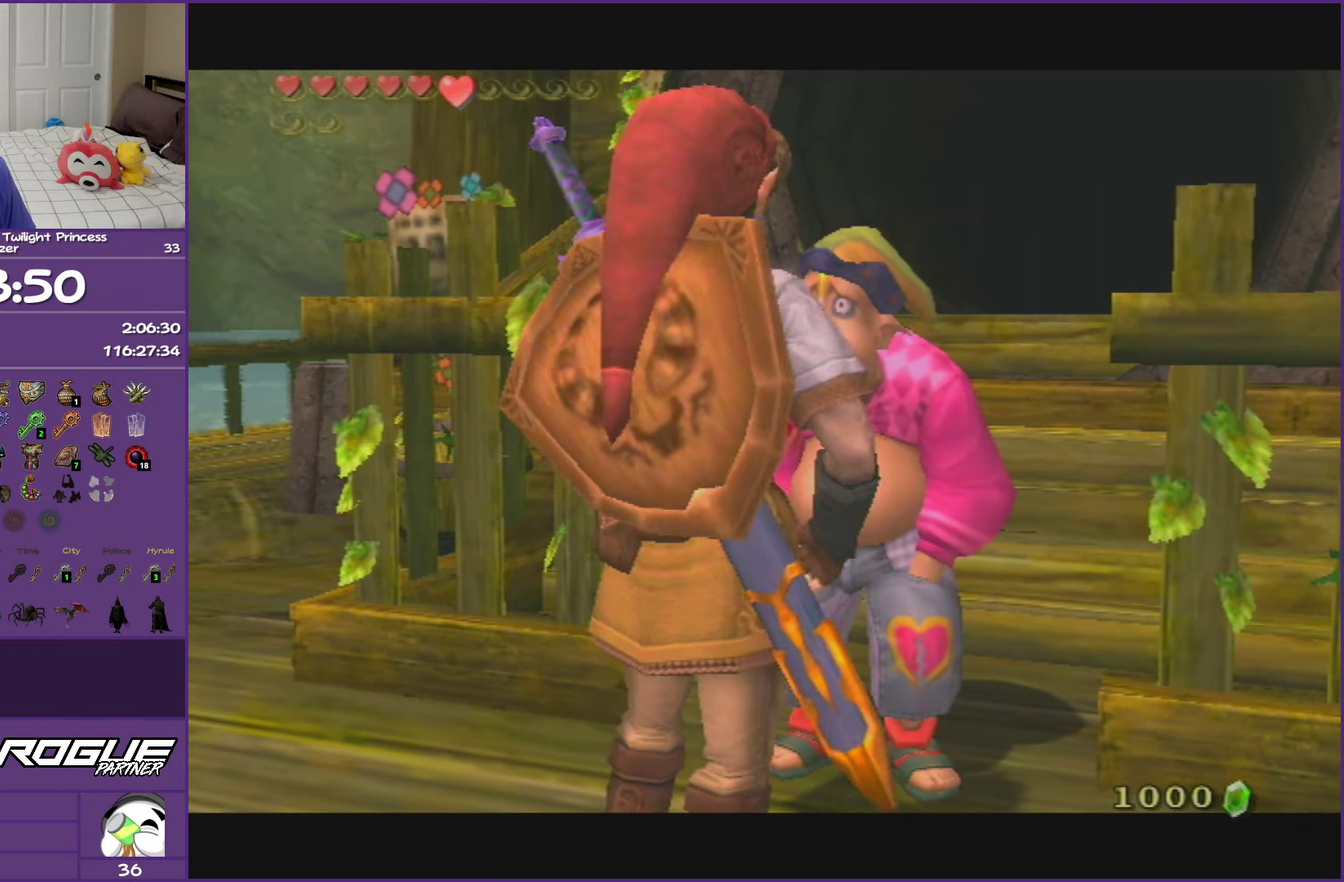
{"buttons": ["L1"], "events": [[67, "A", "down"], [150, "A", "up"], [233, "A", "down"], [300, "A", "up"]]}
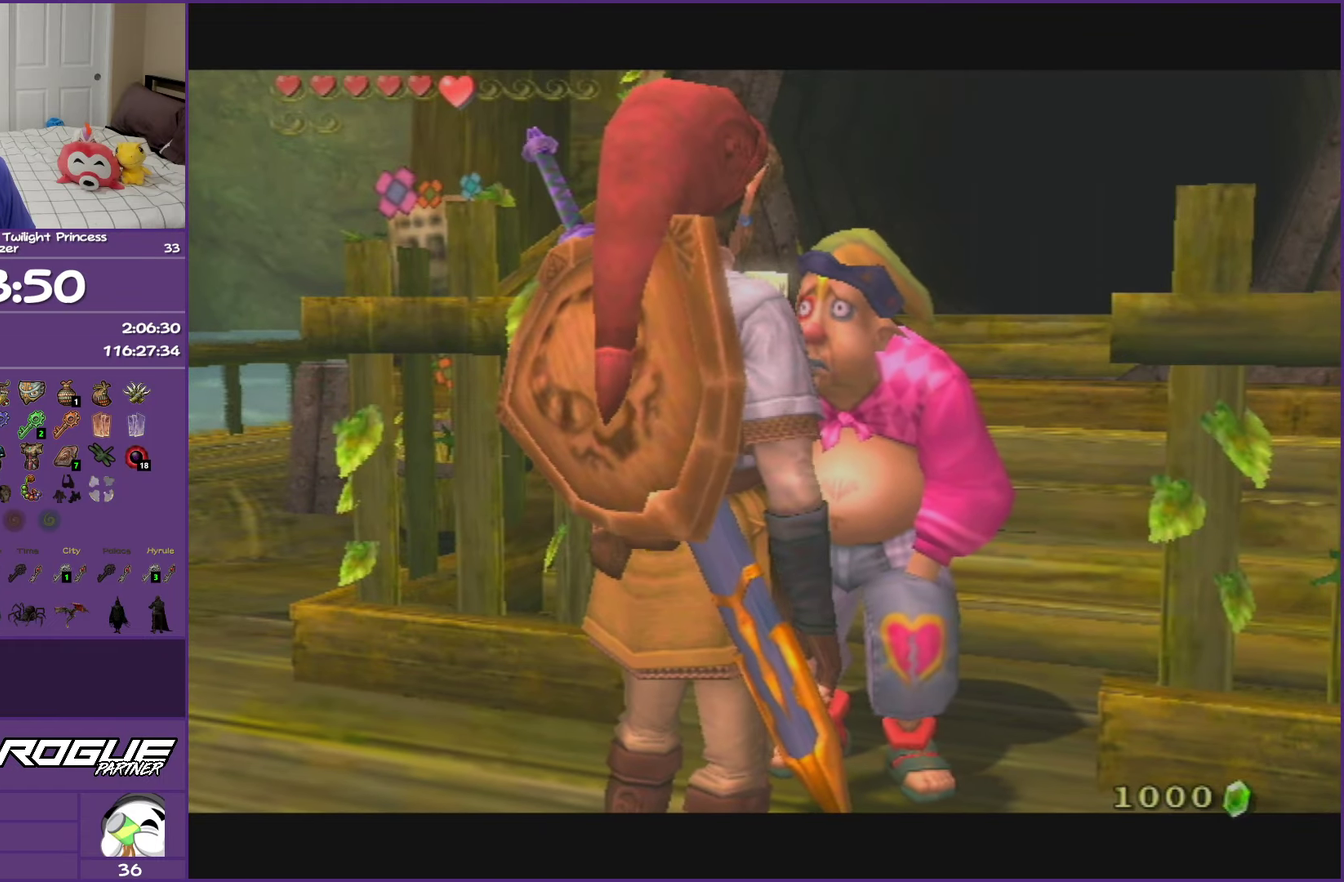
{"buttons": ["A", "B", "L1"], "events": [[67, "A", "down"], [117, "A", "up"], [233, "B", "down"], [250, "A", "down"], [367, "A", "up"], [367, "B", "up"], [467, "A", "down"], [467, "B", "down"]]}
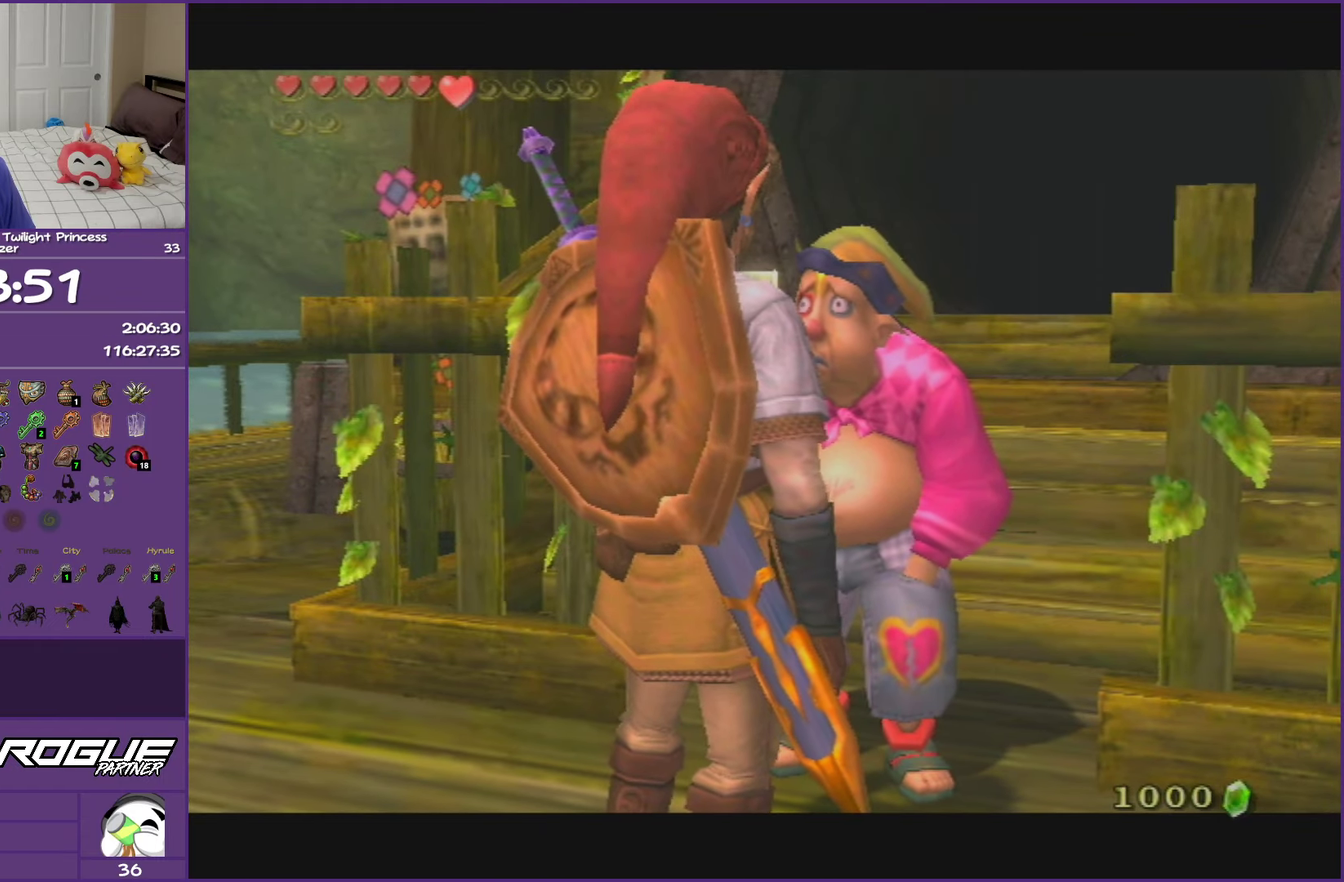
{"buttons": ["A", "B", "L1"], "events": [[17, "A", "up"], [150, "A", "down"]]}
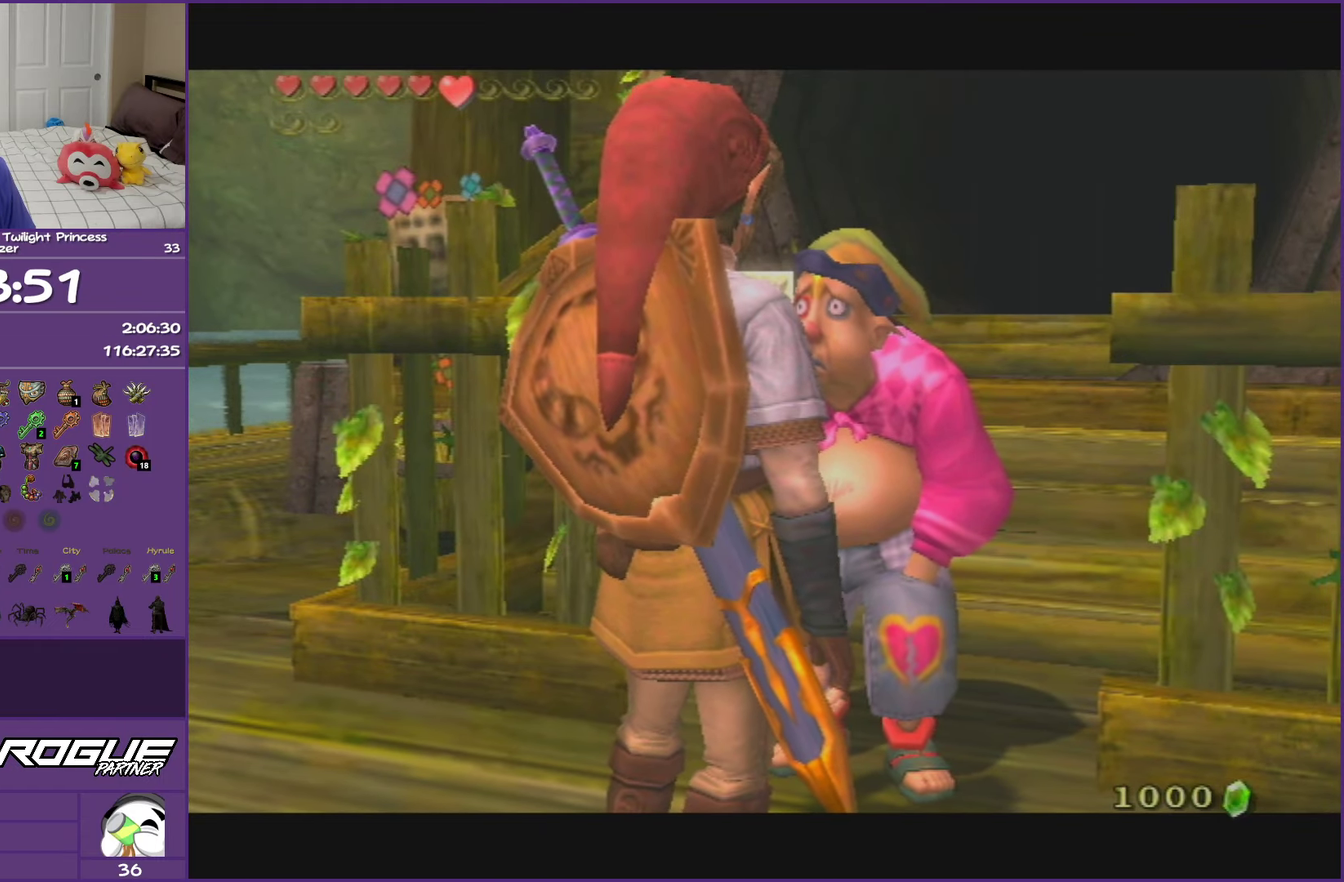
{"buttons": ["B", "L1"], "events": [[150, "A", "up"]]}
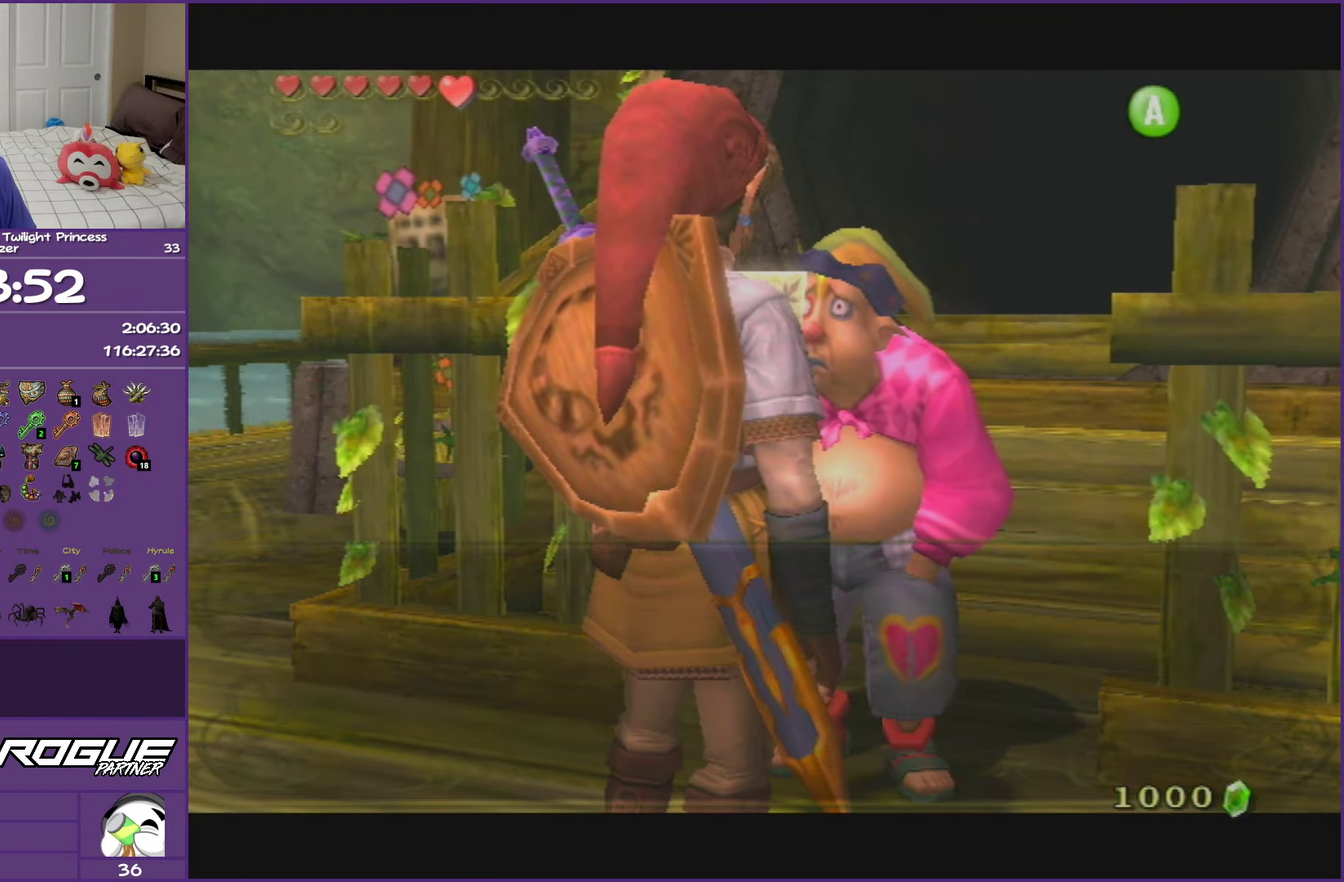
{"buttons": ["L1"], "events": [[317, "B", "up"]]}
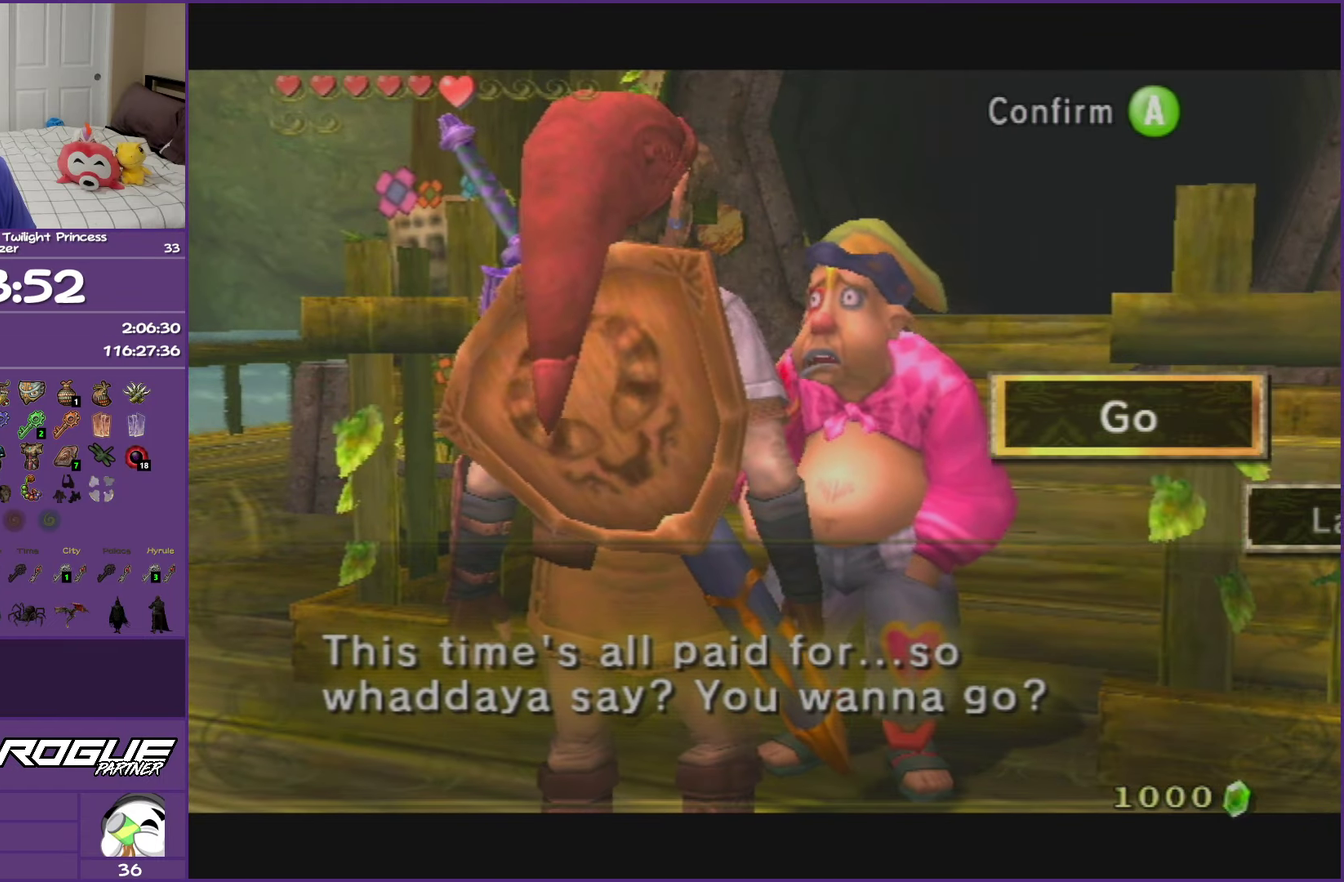
{"buttons": ["L1"], "events": [[183, "A", "down"], [300, "A", "up"], [367, "A", "down"], [483, "A", "up"]]}
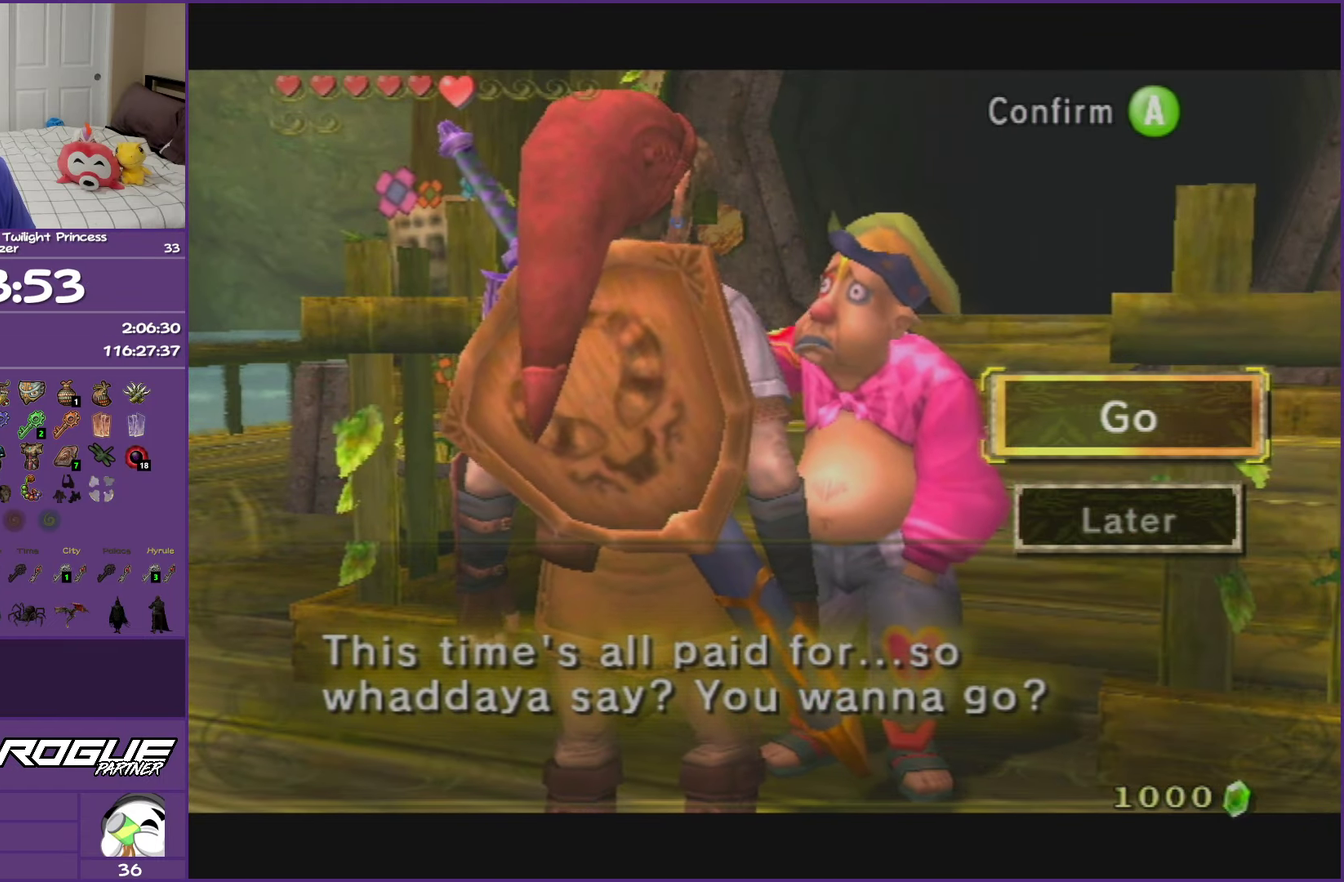
{"buttons": ["B", "L1"], "events": [[67, "A", "down"], [150, "A", "up"], [300, "B", "down"]]}
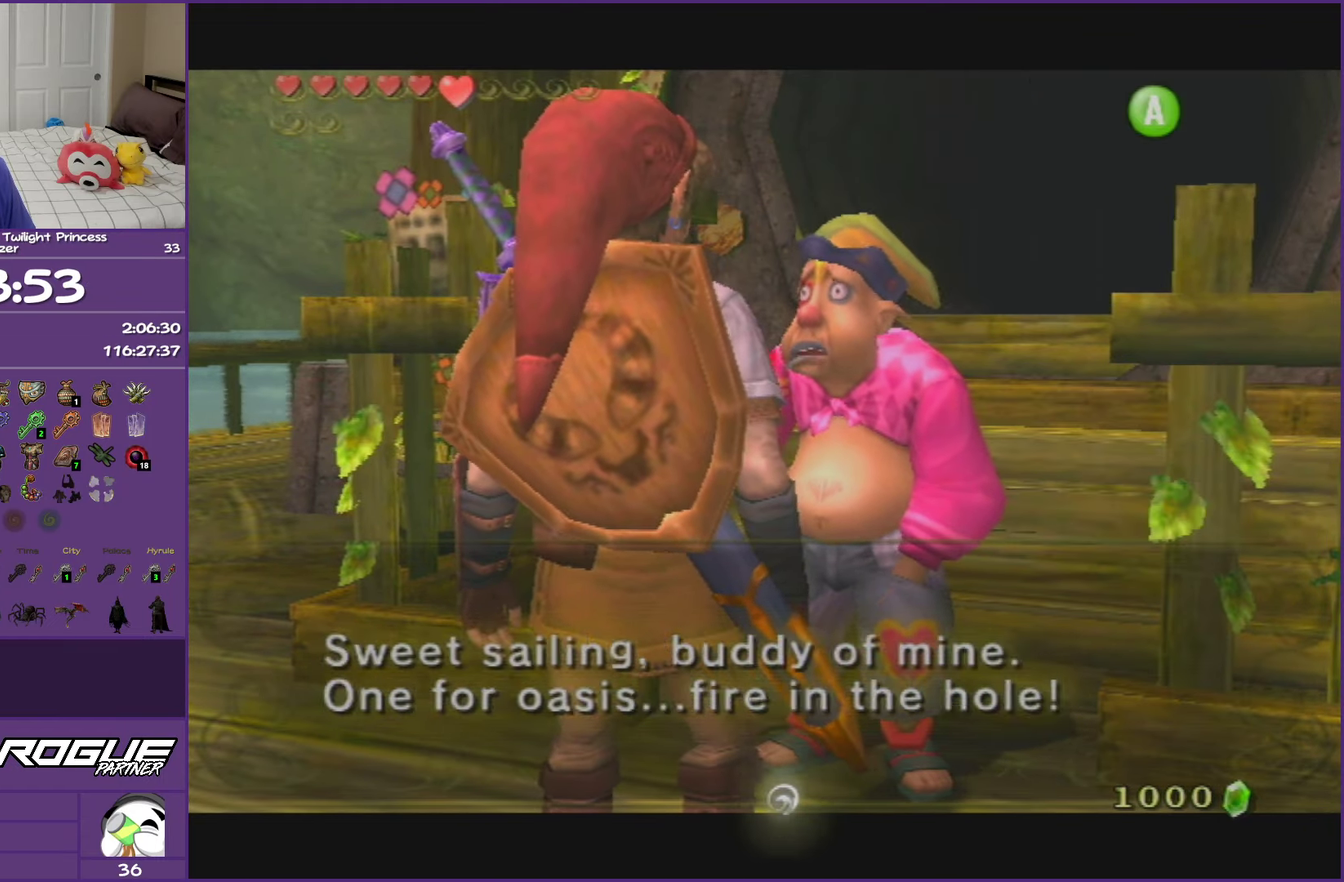
{"buttons": [], "events": [[317, "L1", "up"], [350, "B", "up"]]}
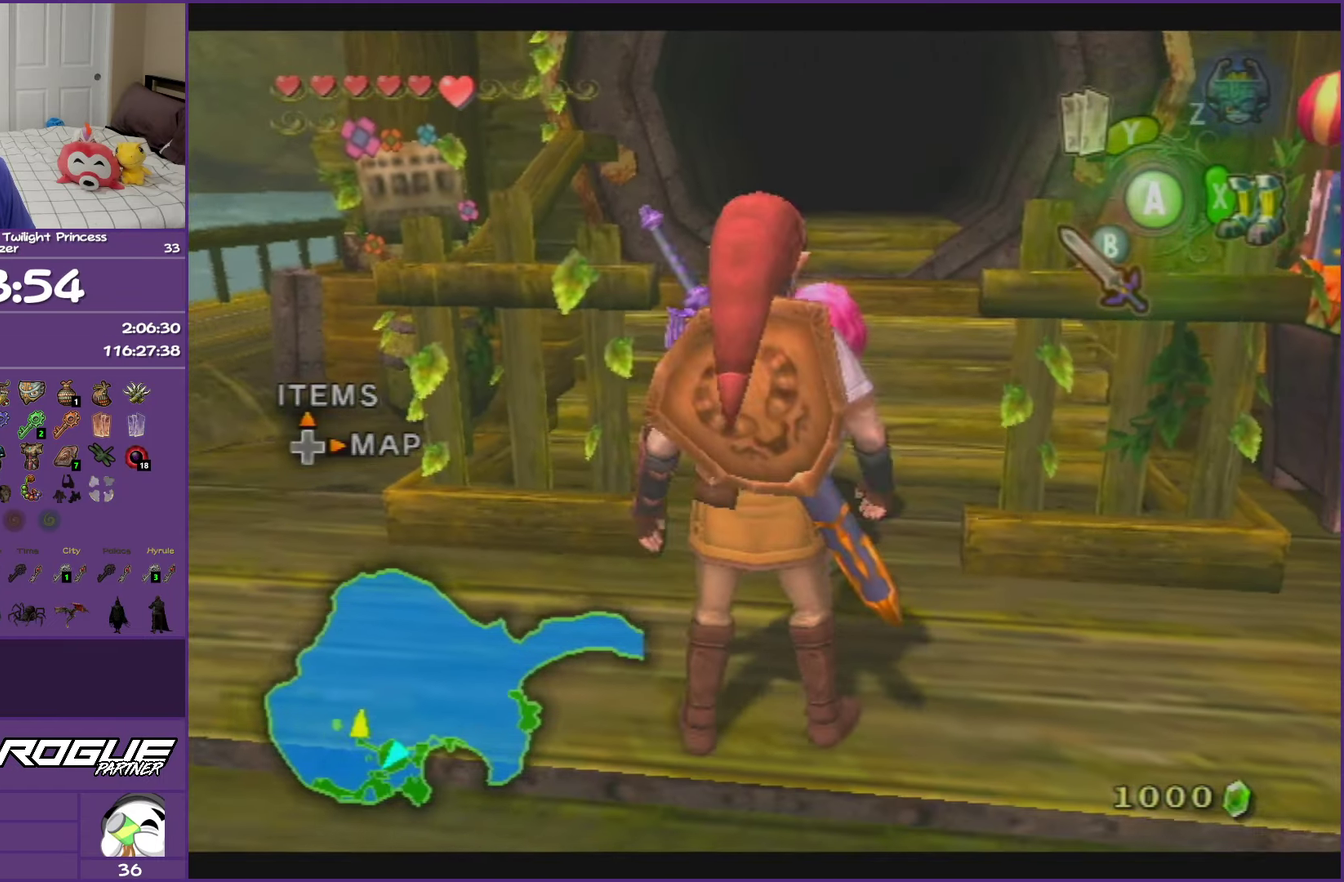
{"buttons": [], "events": []}
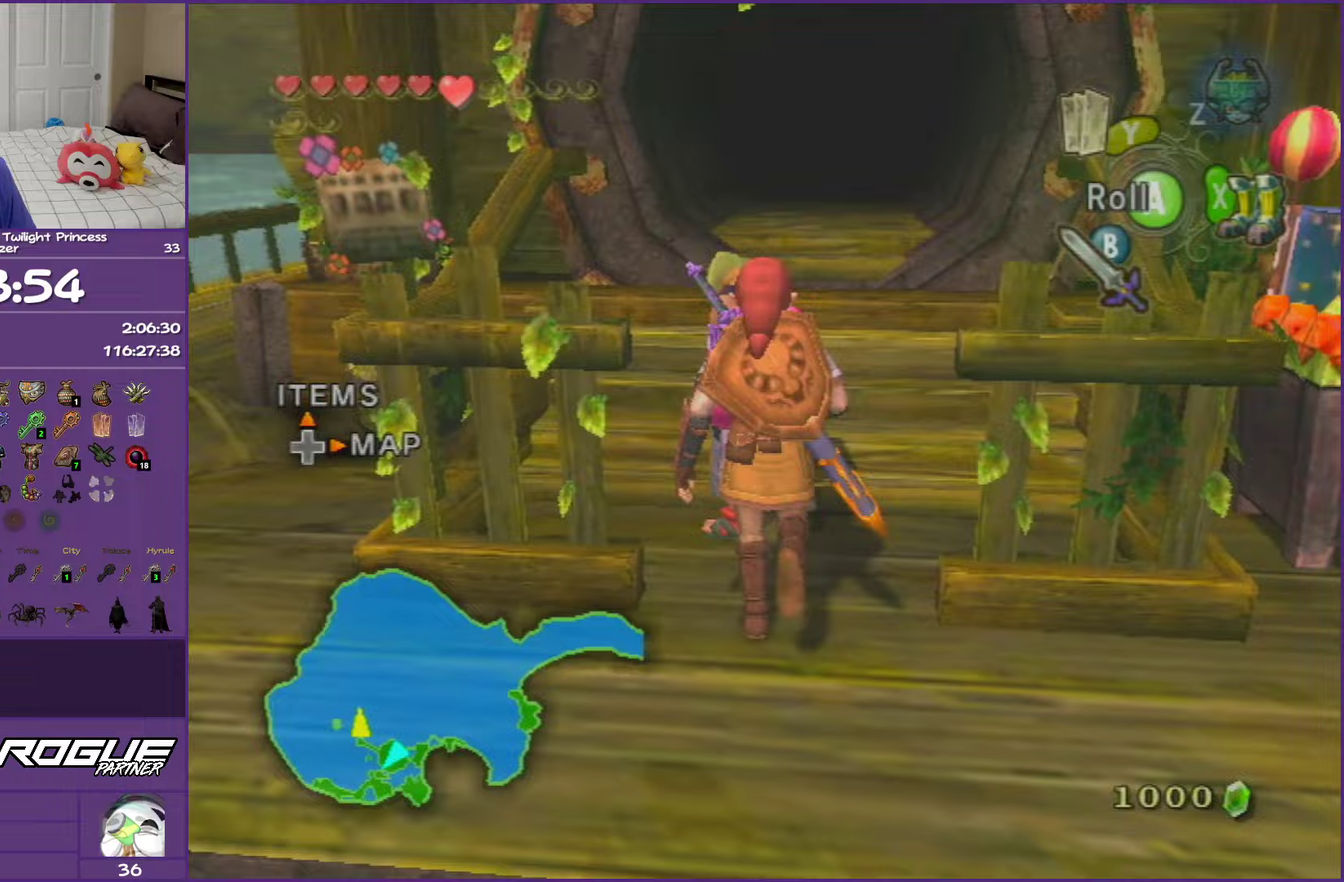
{"buttons": ["A"], "events": [[500, "A", "down"]]}
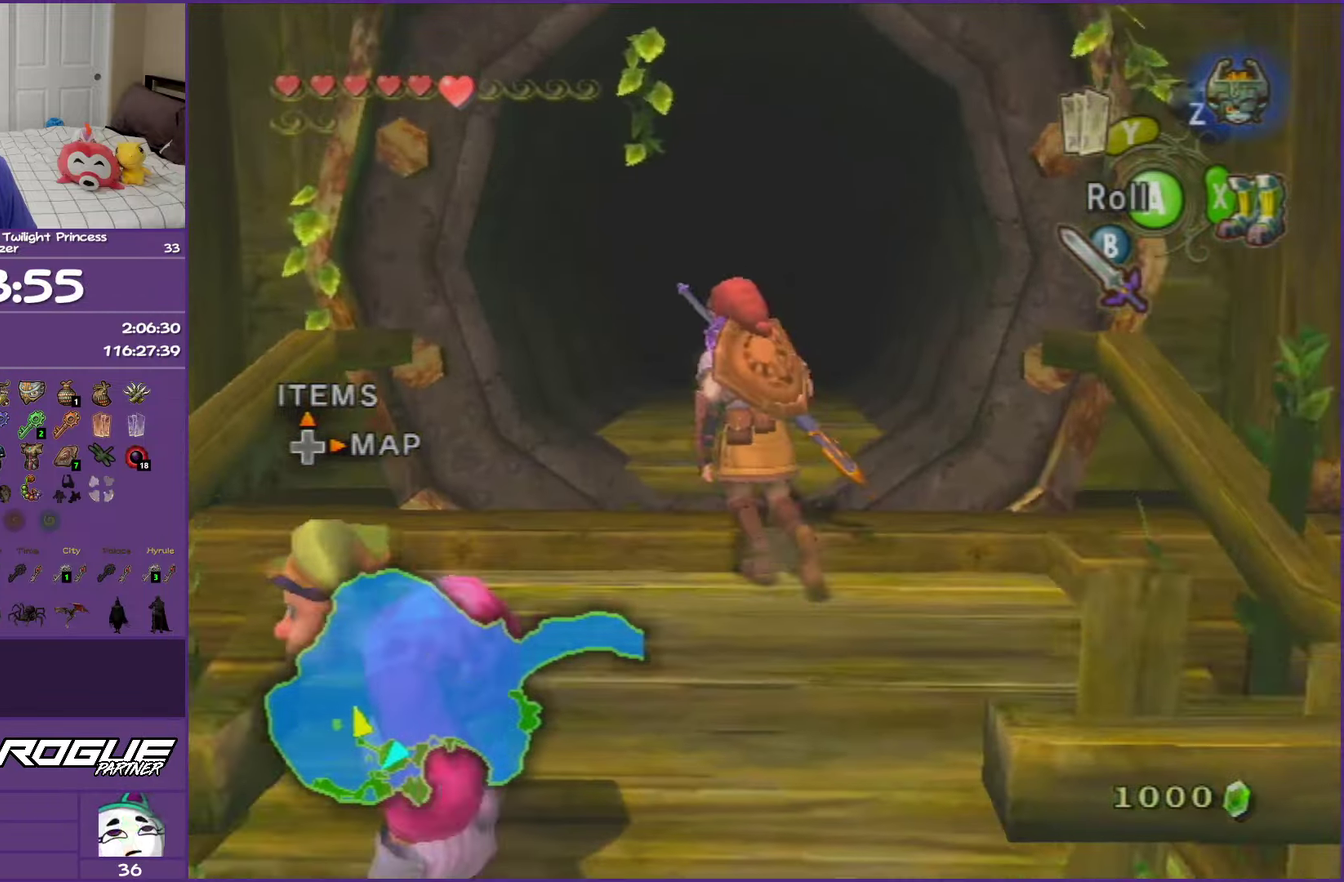
{"buttons": [], "events": [[50, "A", "up"], [133, "A", "down"], [233, "A", "up"]]}